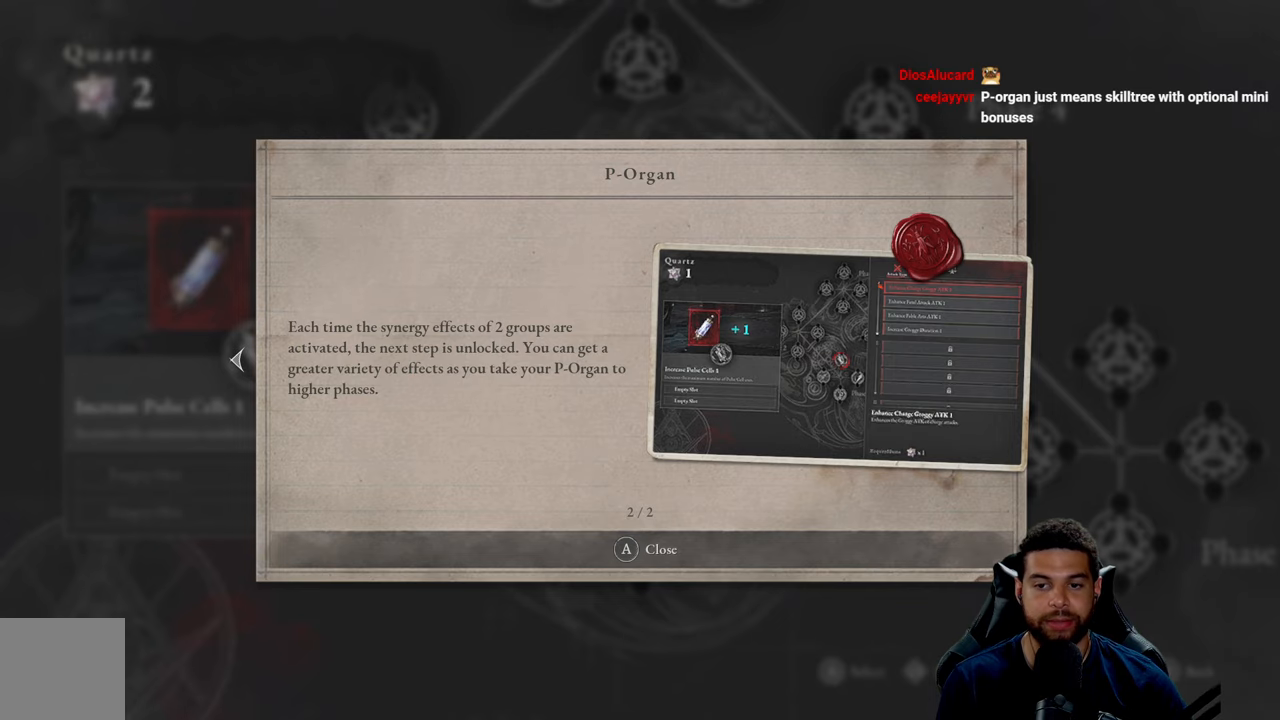
Gameplay with a controller (Xbox layout); each line is a JSON object with the inputs held at the frame after it. "events" lists button and stick changes between this image and that frame as [ms after this image, input, new state], when the widget could be followed in between.
{"buttons": [], "left_stick": "center", "right_stick": "center", "events": [[384, "A", "down"], [467, "A", "up"]]}
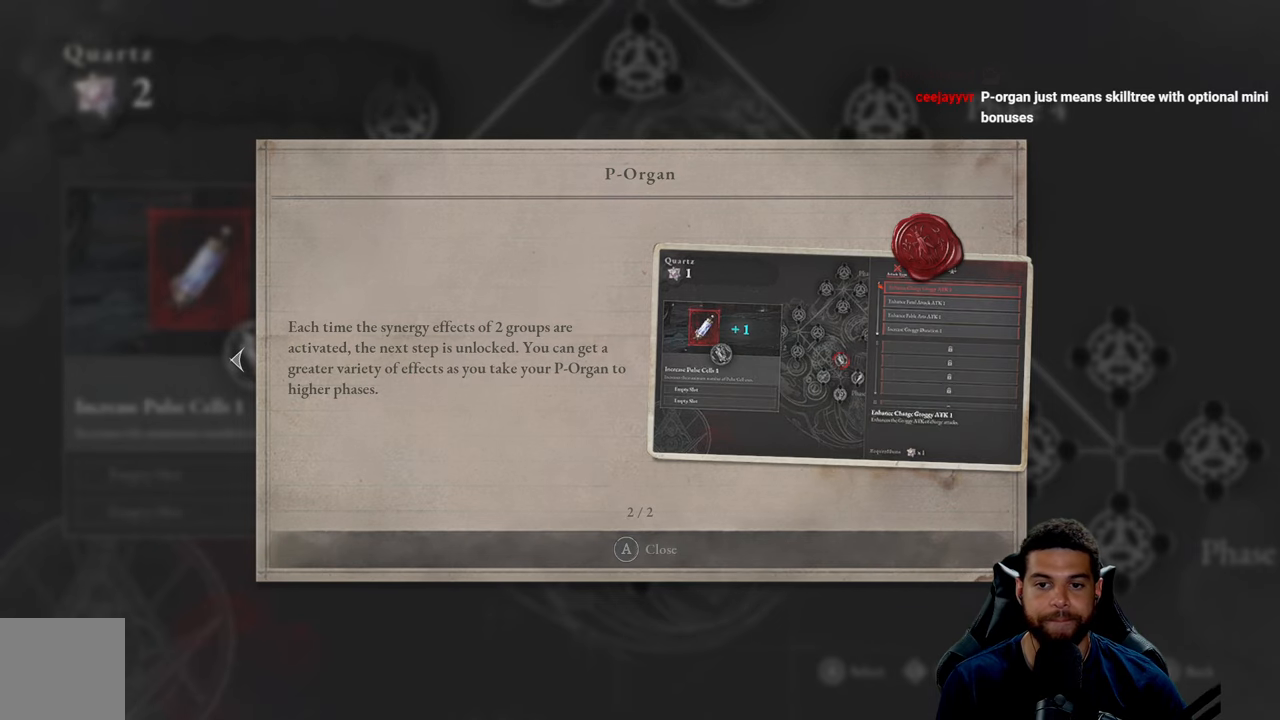
{"buttons": [], "left_stick": "center", "right_stick": "center", "events": []}
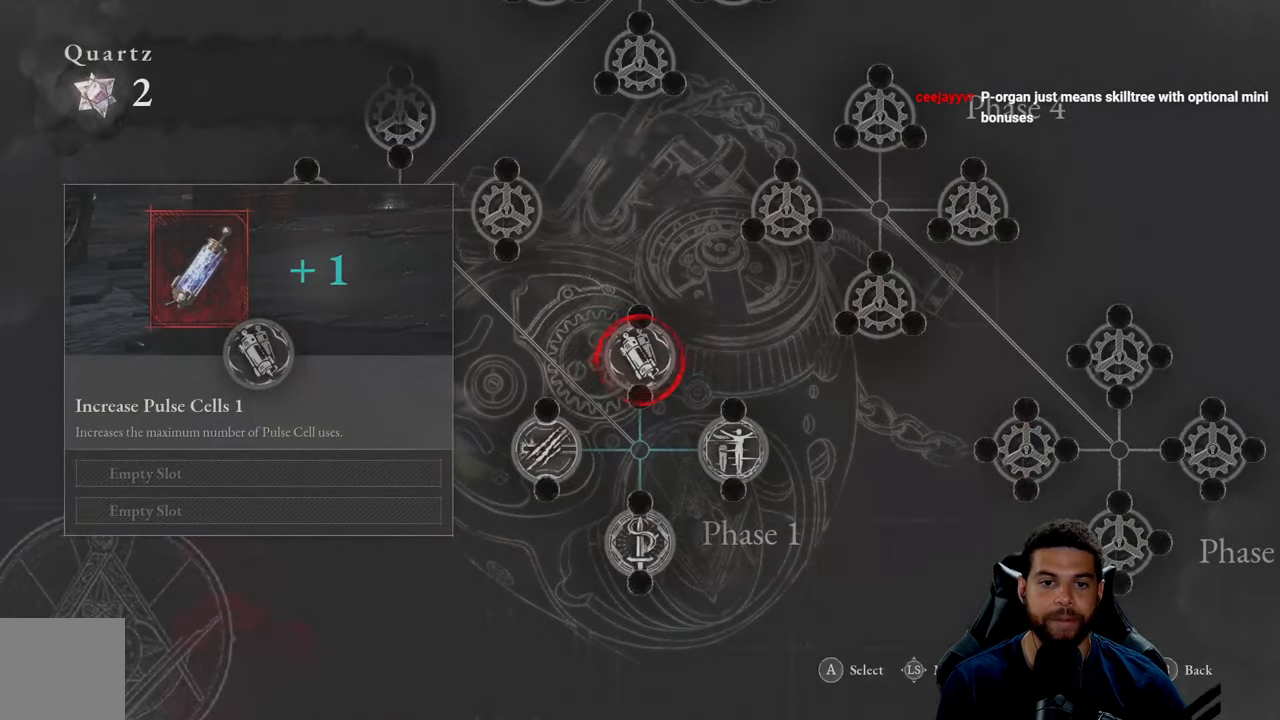
{"buttons": [], "left_stick": "center", "right_stick": "center", "events": []}
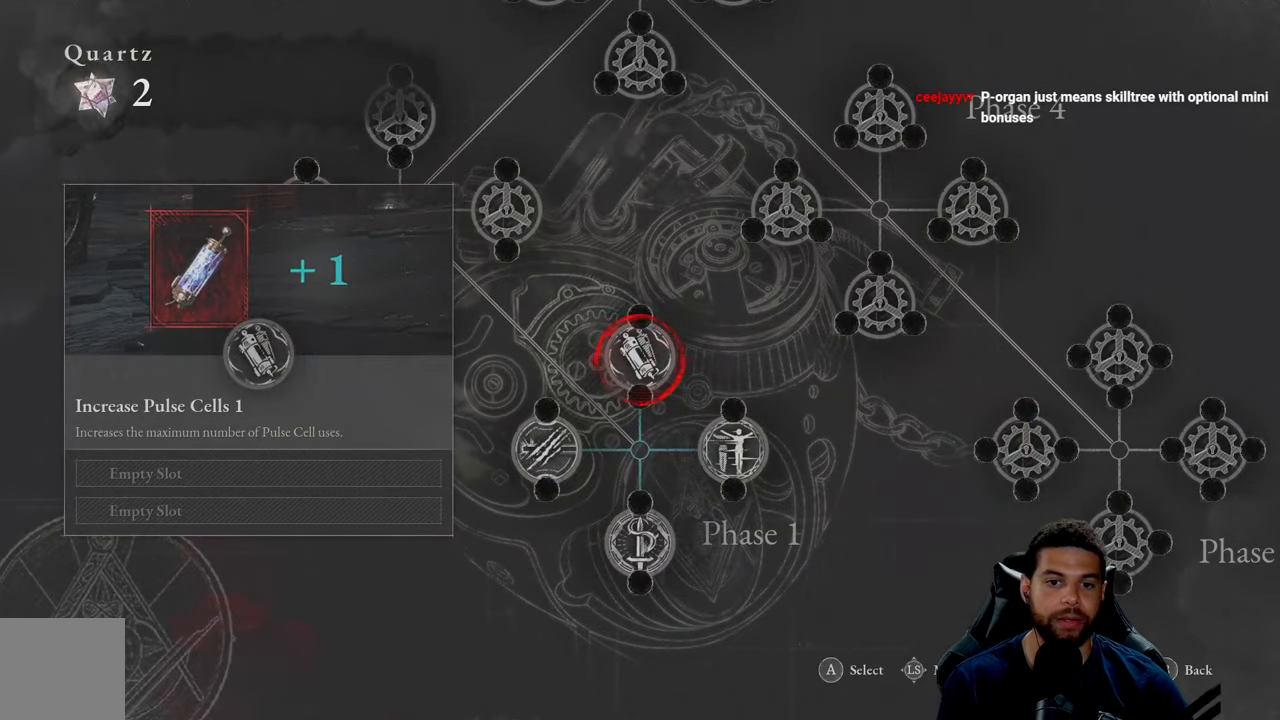
{"buttons": [], "left_stick": "center", "right_stick": "center", "events": [[317, "DPAD_DOWN", "down"], [400, "DPAD_DOWN", "up"]]}
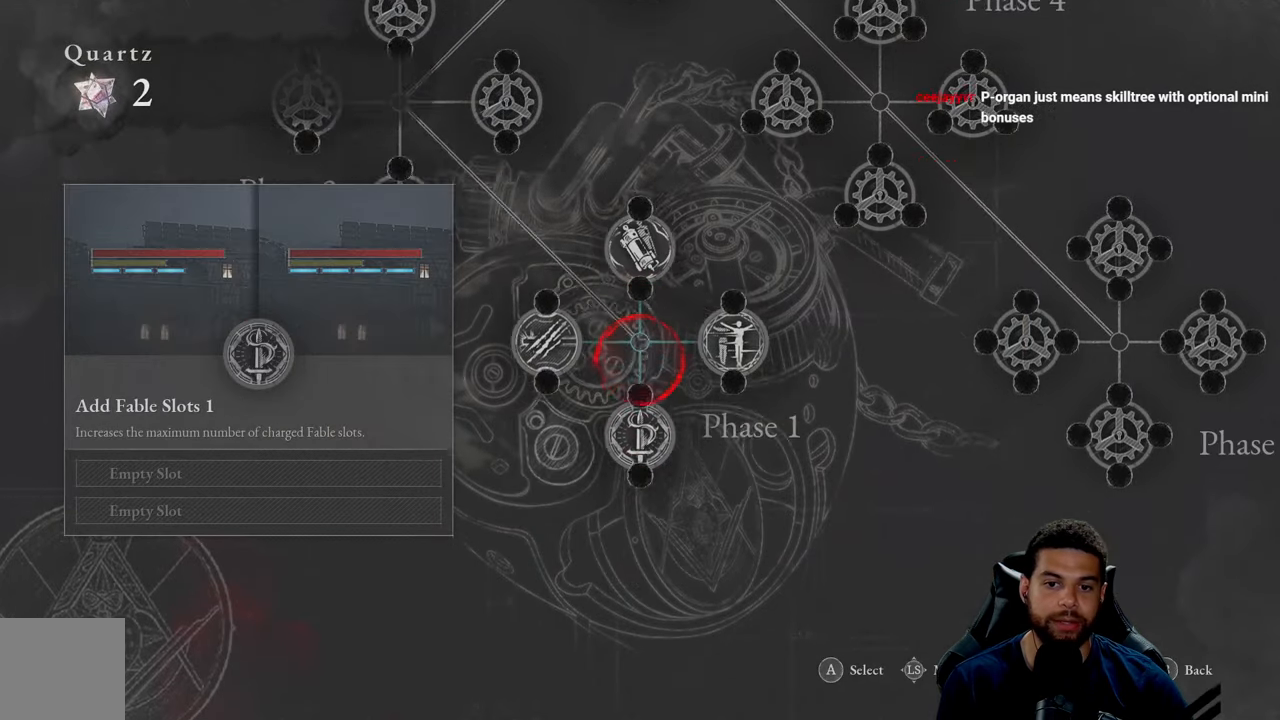
{"buttons": [], "left_stick": "center", "right_stick": "center", "events": [[384, "left_stick", "up"], [484, "left_stick", "center"]]}
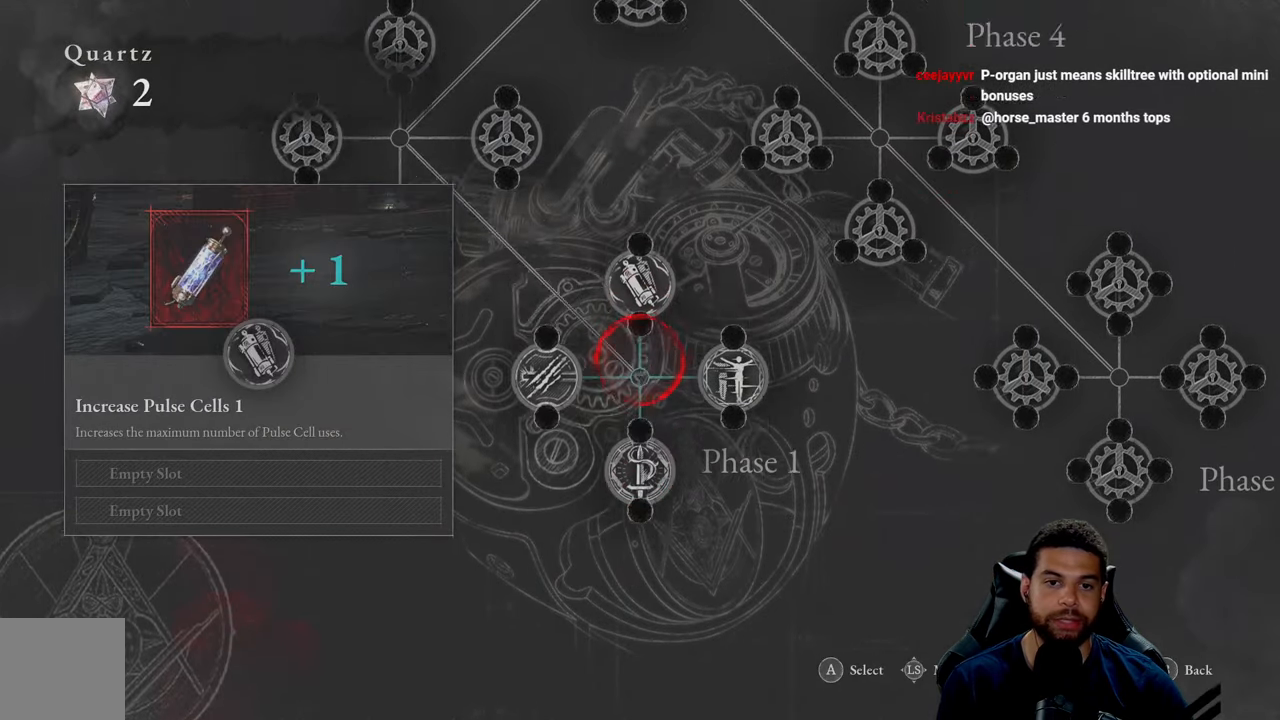
{"buttons": [], "left_stick": "center", "right_stick": "center", "events": [[384, "DPAD_LEFT", "down"], [484, "DPAD_LEFT", "up"]]}
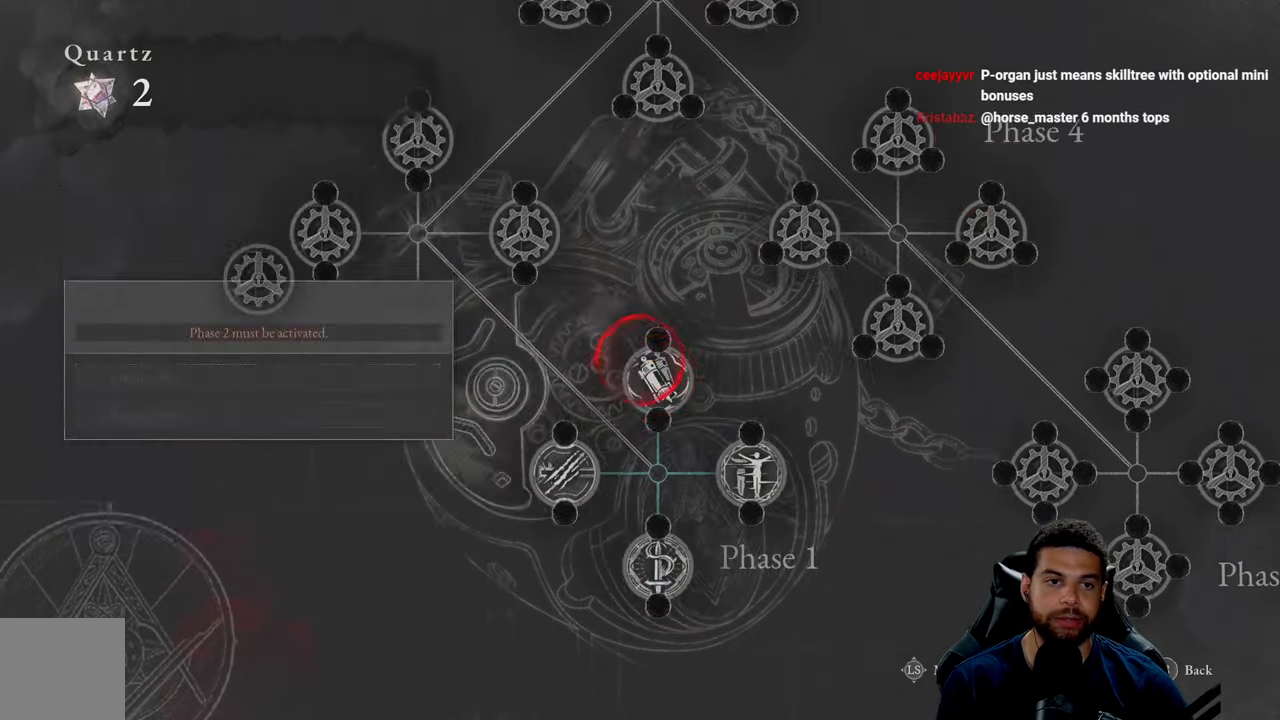
{"buttons": [], "left_stick": "center", "right_stick": "center", "events": []}
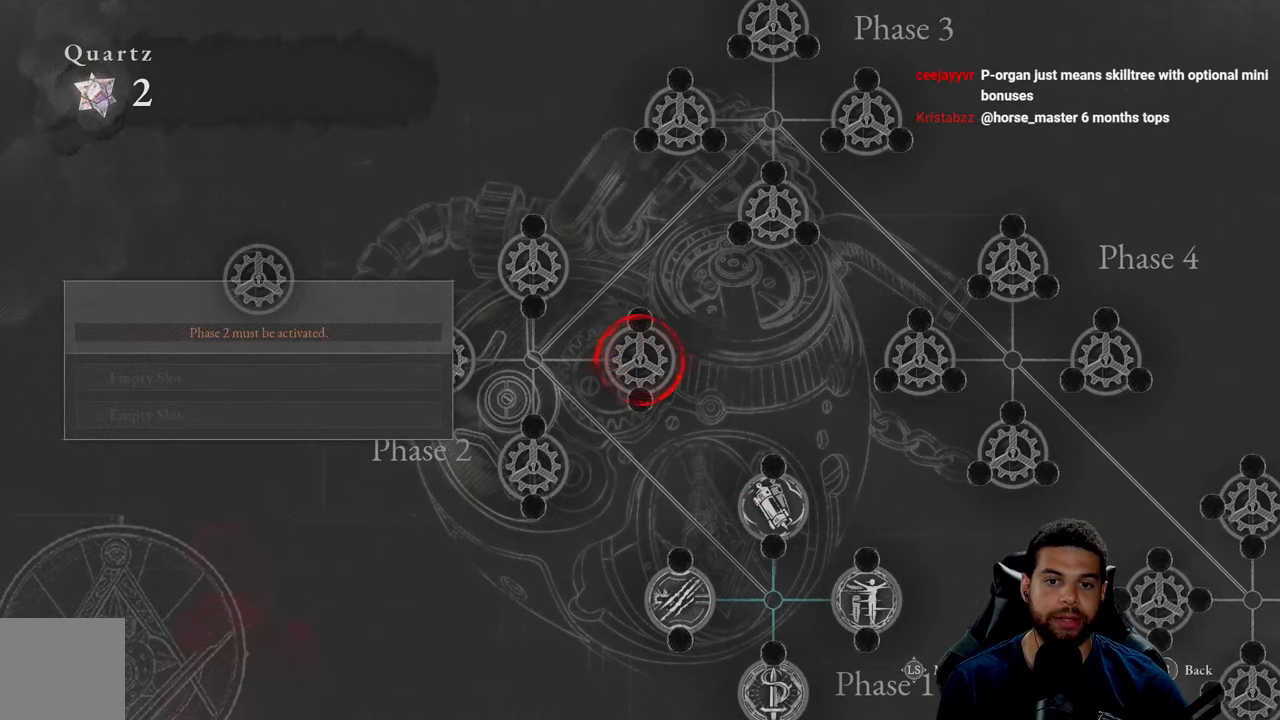
{"buttons": [], "left_stick": "center", "right_stick": "center", "events": [[250, "DPAD_RIGHT", "down"], [350, "DPAD_RIGHT", "up"]]}
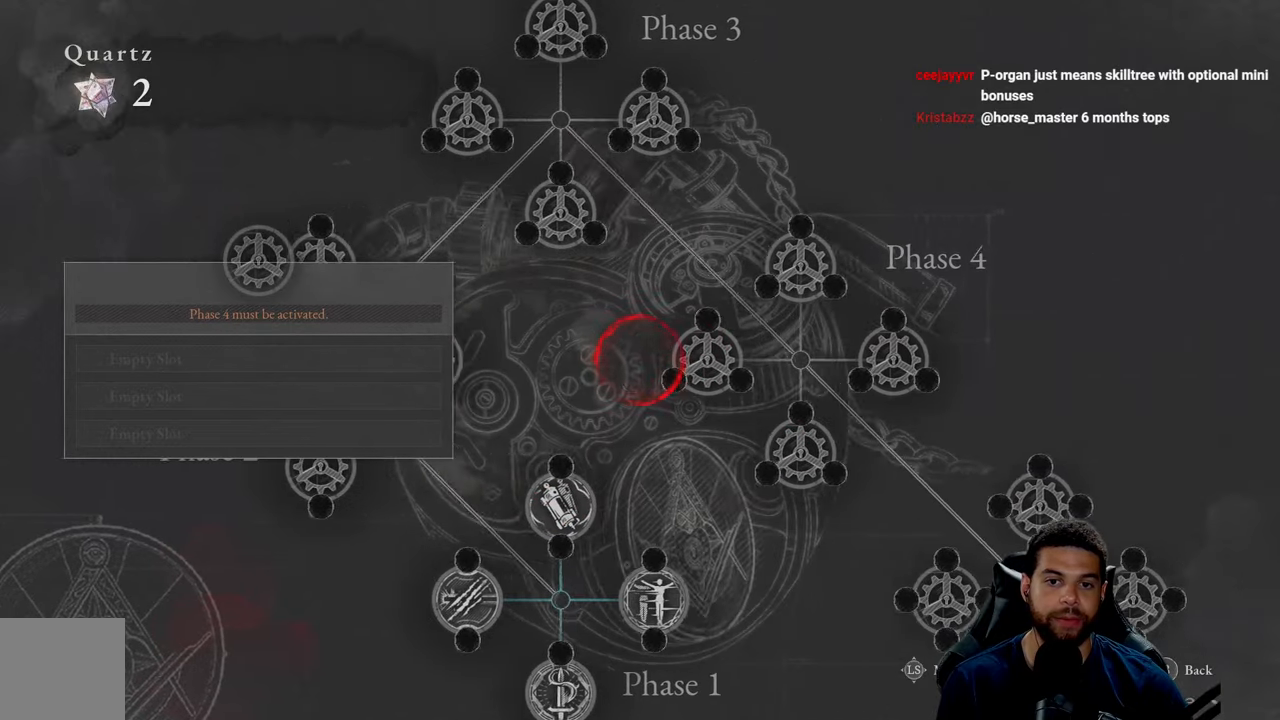
{"buttons": [], "left_stick": "center", "right_stick": "center", "events": [[366, "DPAD_DOWN", "down"], [483, "DPAD_DOWN", "up"]]}
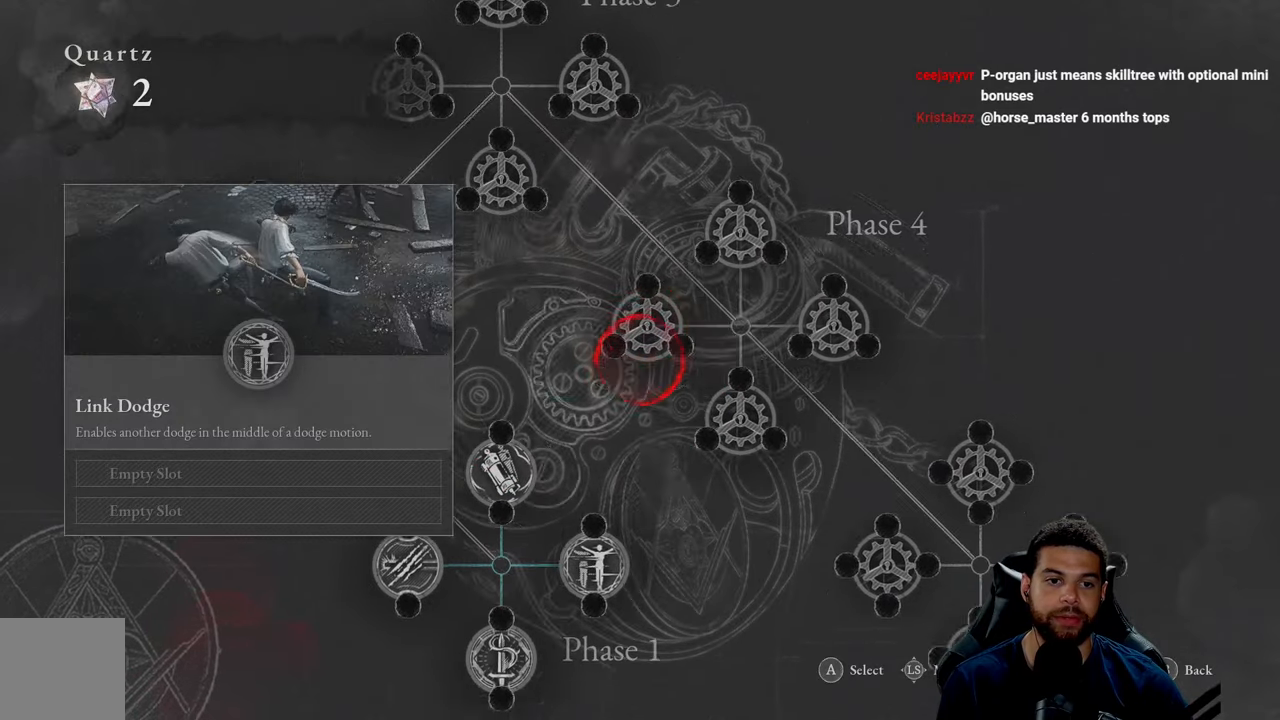
{"buttons": [], "left_stick": "center", "right_stick": "center", "events": [[166, "DPAD_LEFT", "down"], [233, "DPAD_LEFT", "up"]]}
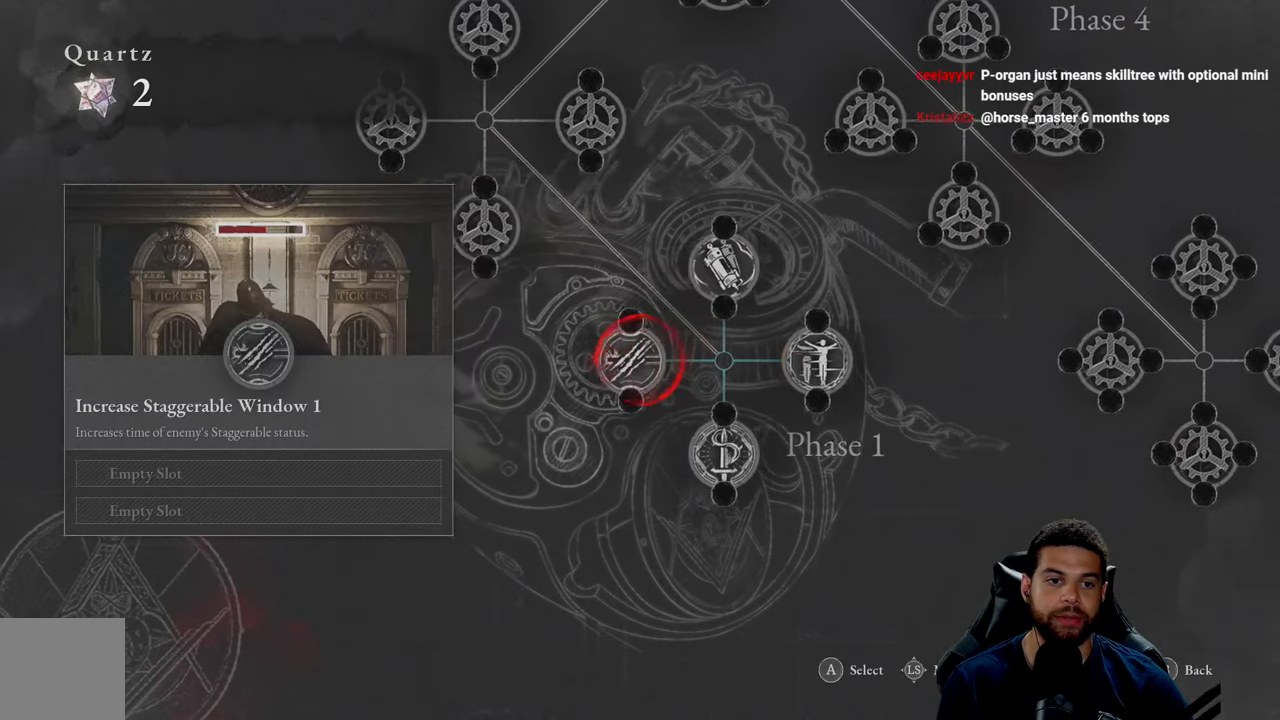
{"buttons": ["DPAD_RIGHT"], "left_stick": "center", "right_stick": "center", "events": [[483, "DPAD_RIGHT", "down"]]}
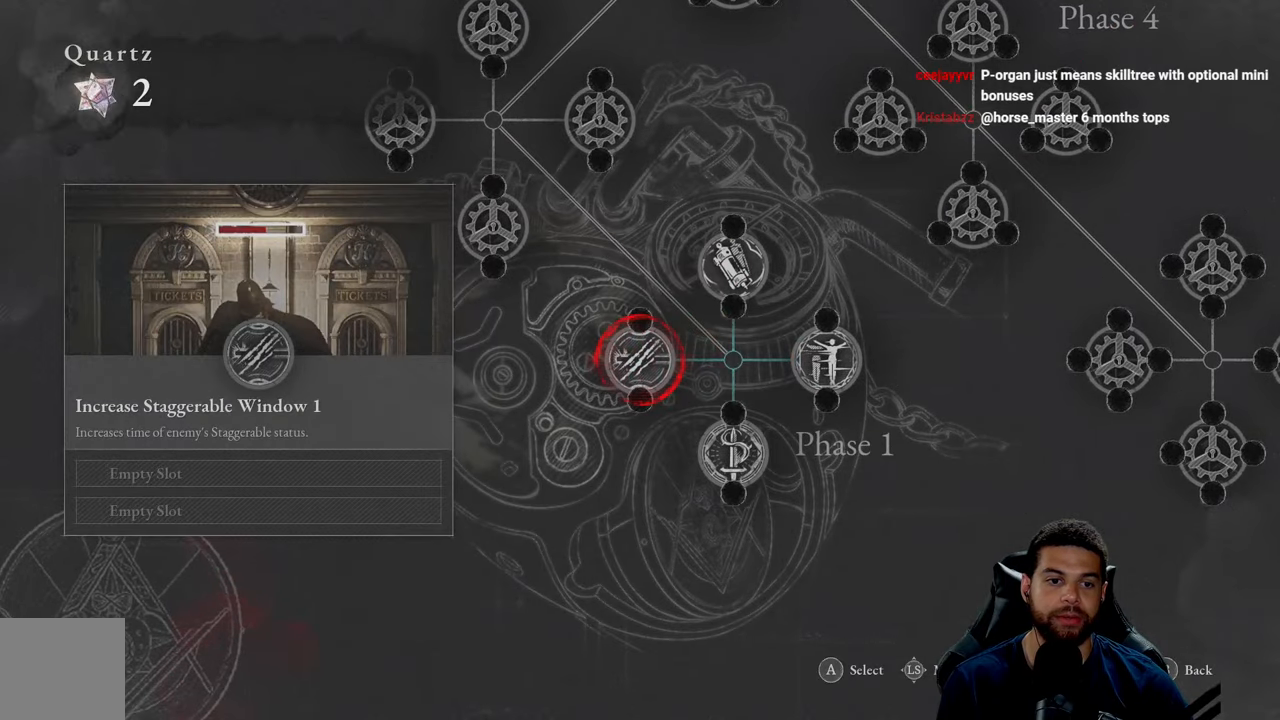
{"buttons": [], "left_stick": "center", "right_stick": "center", "events": [[100, "DPAD_RIGHT", "up"]]}